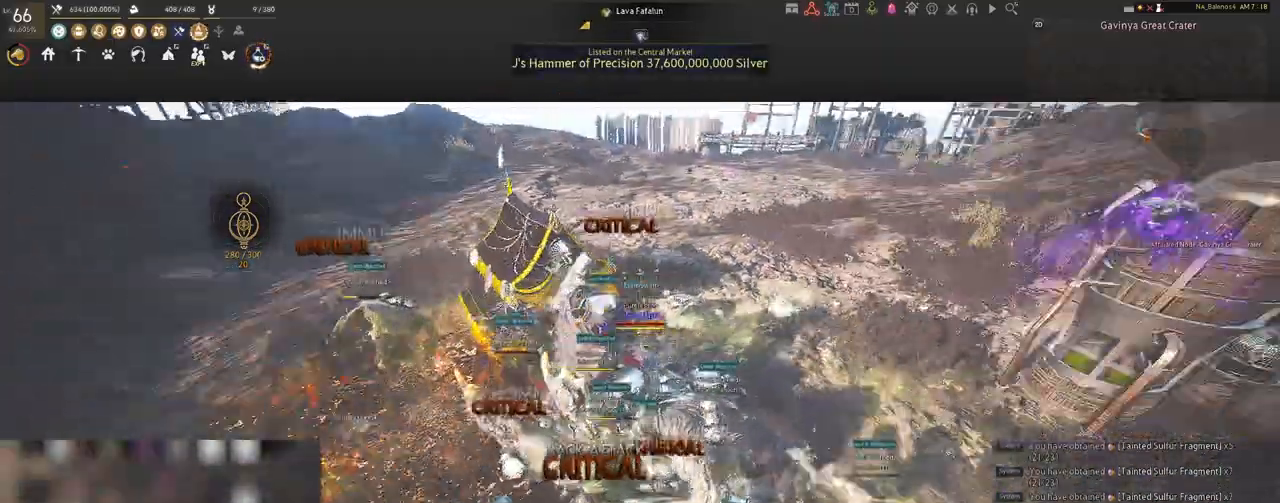
Gameplay with keyboard and mouse; each line is a JSON object with the keys and mouse buttons held at the frame after it. "events" lists presses ("down") and releases ("up") of "a", "c", "d", "e", "f", "q", "s", "shift", "space", "tab", "w", "x", "z", "mouse_left" and "mouse_right" between this image and that frame as [ms after this image, input, new state], when the widget could be followed in between. "mouse_left", "mouse_right" = the "left", "right" buttons of the "mouse" list. No other keys are recorded. Mouse movement is not recorded.
{"keys": ["s"], "mouse": ["left"], "events": [[100, "shift", "up"], [283, "a", "up"], [350, "s", "down"], [450, "mouse_left", "down"]]}
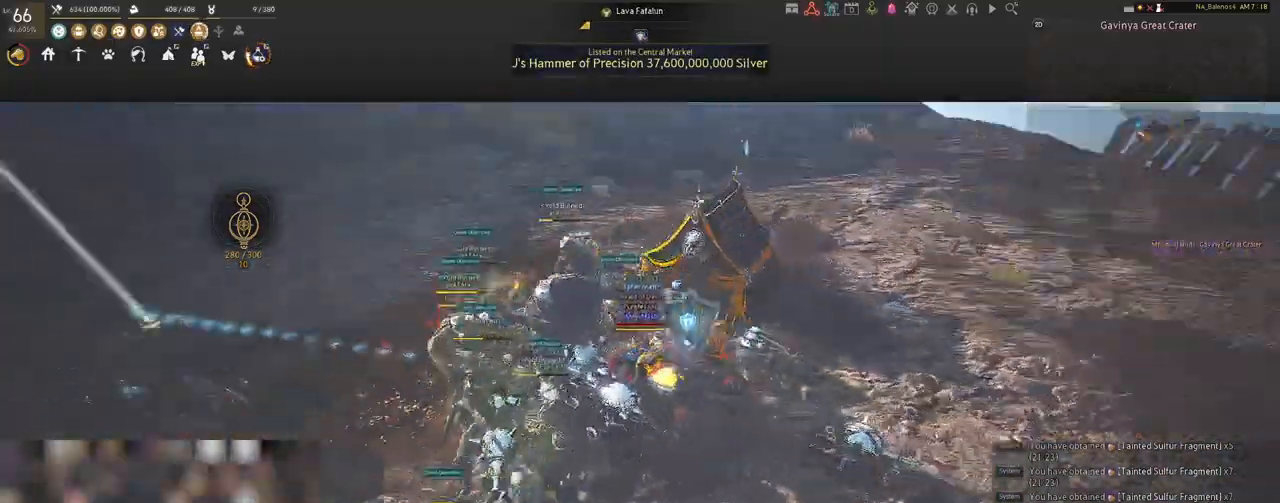
{"keys": ["s"], "mouse": ["left"], "events": []}
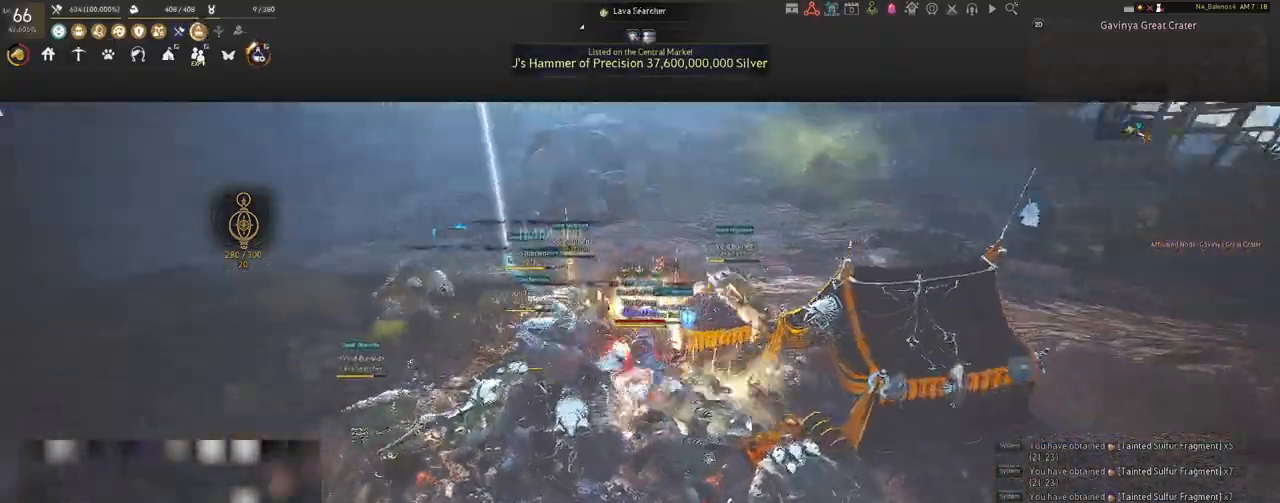
{"keys": ["s"], "mouse": [], "events": [[417, "mouse_left", "up"], [433, "q", "down"], [467, "q", "up"]]}
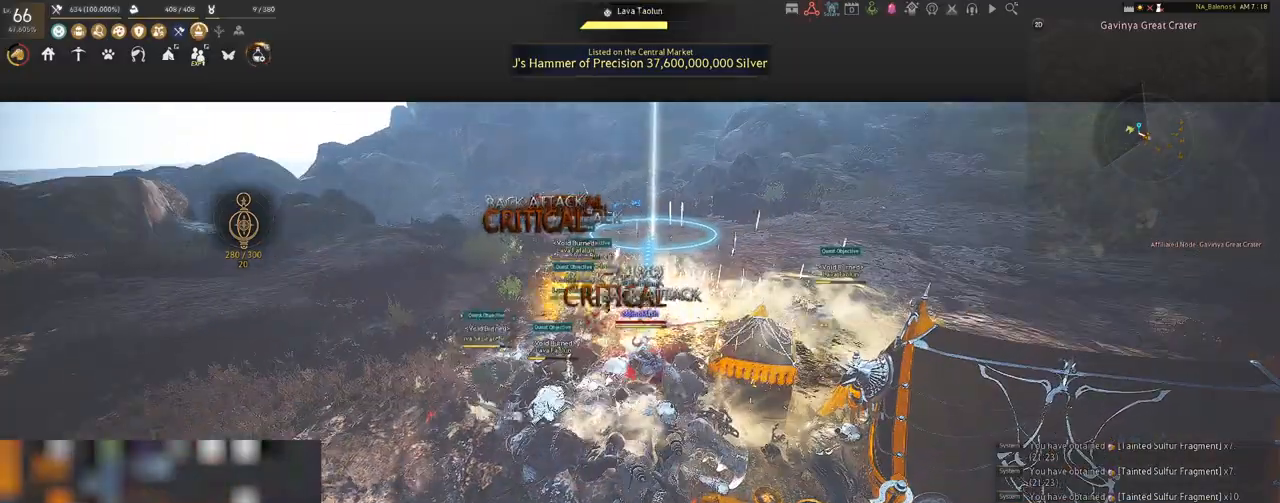
{"keys": ["s"], "mouse": [], "events": [[67, "q", "down"], [100, "q", "up"], [233, "q", "down"], [267, "q", "up"], [383, "q", "down"], [417, "q", "up"]]}
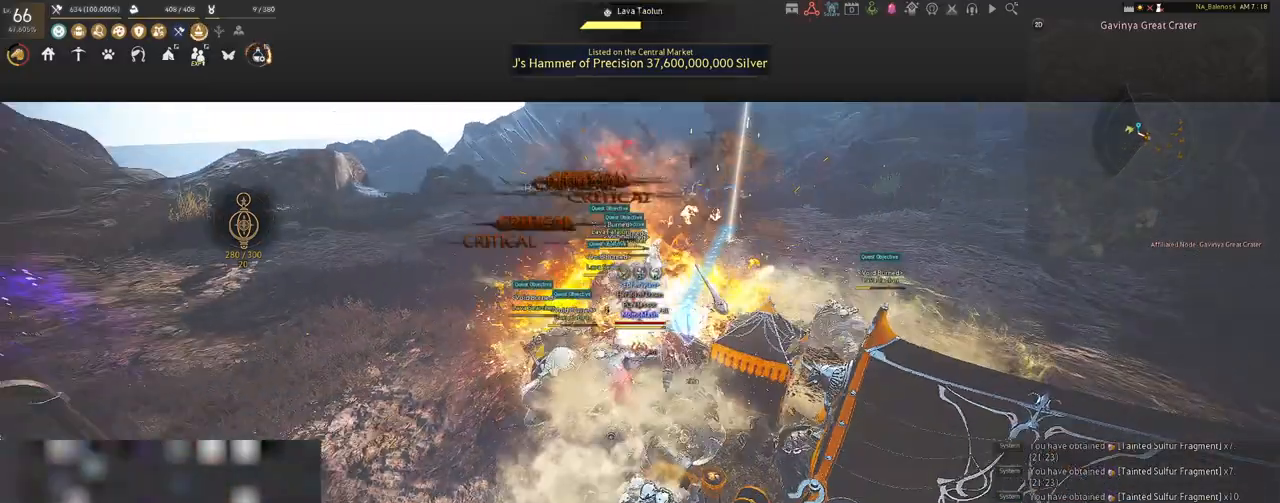
{"keys": ["f", "shift"], "mouse": [], "events": [[50, "q", "down"], [83, "q", "up"], [133, "s", "up"], [200, "mouse_left", "down"], [333, "mouse_left", "up"], [383, "shift", "down"], [450, "f", "down"]]}
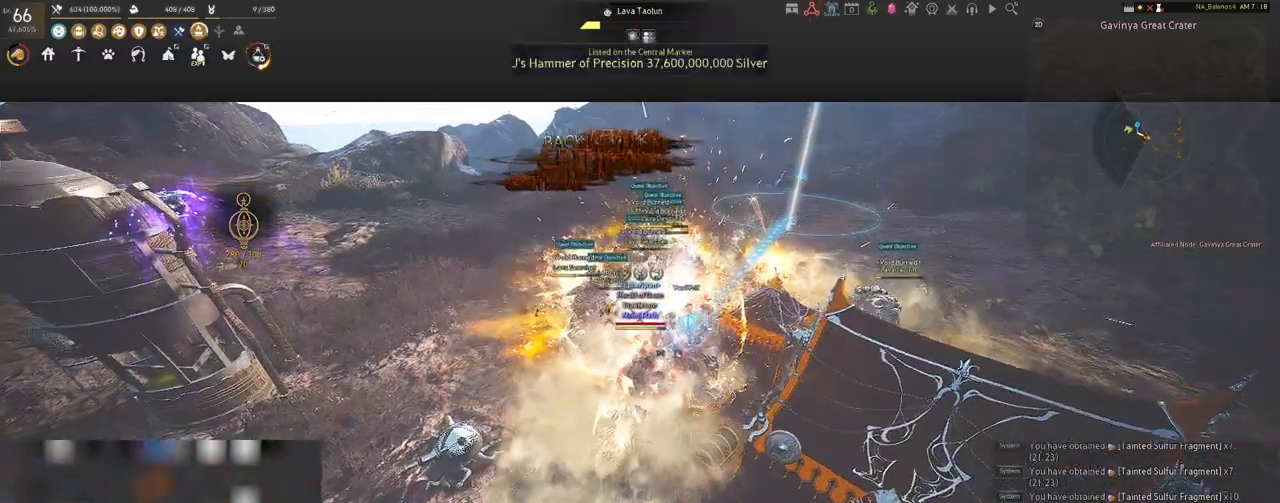
{"keys": ["shift"], "mouse": [], "events": [[117, "f", "up"]]}
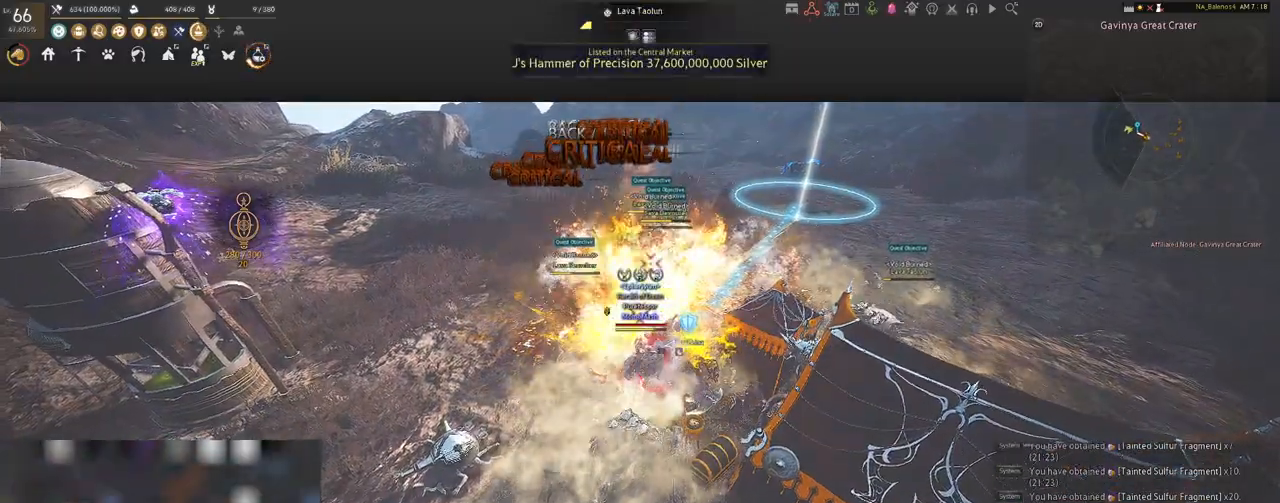
{"keys": ["shift"], "mouse": ["left"], "events": [[83, "mouse_left", "down"], [167, "mouse_left", "up"], [267, "mouse_left", "down"], [367, "mouse_left", "up"], [467, "mouse_left", "down"]]}
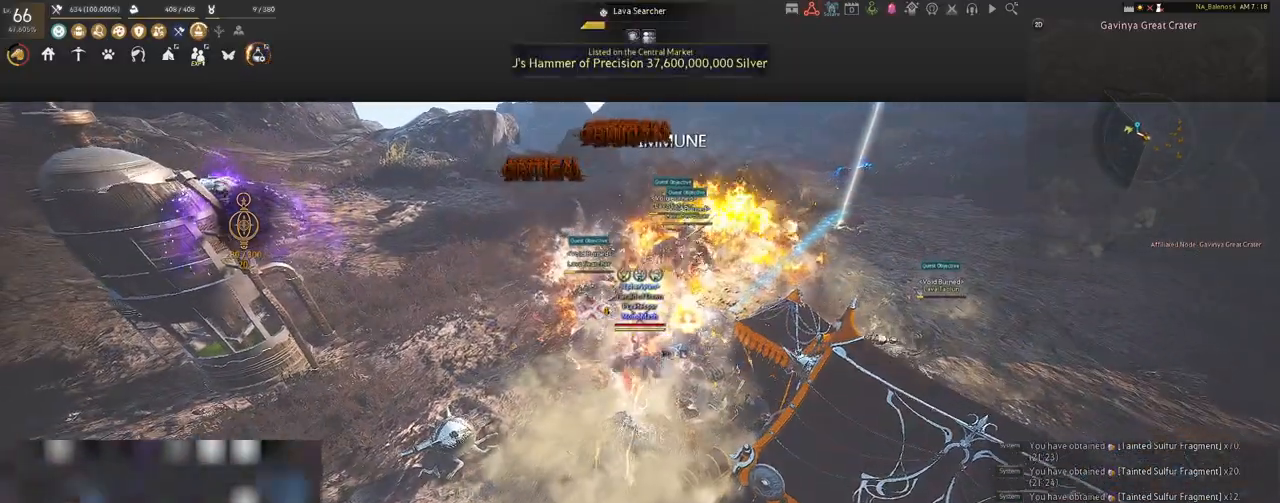
{"keys": [], "mouse": [], "events": [[83, "mouse_left", "up"], [383, "shift", "up"]]}
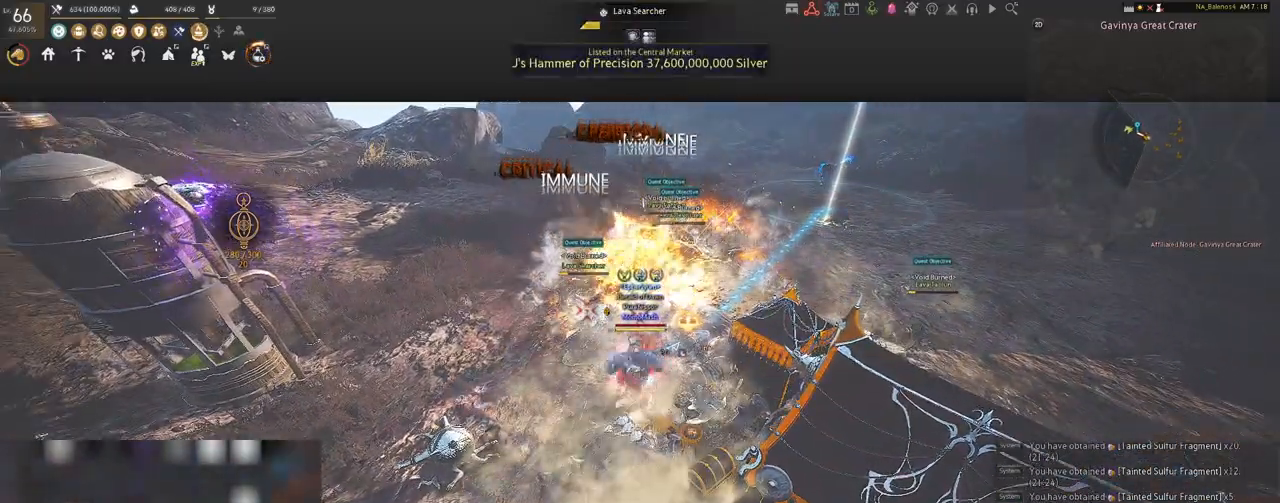
{"keys": [], "mouse": [], "events": []}
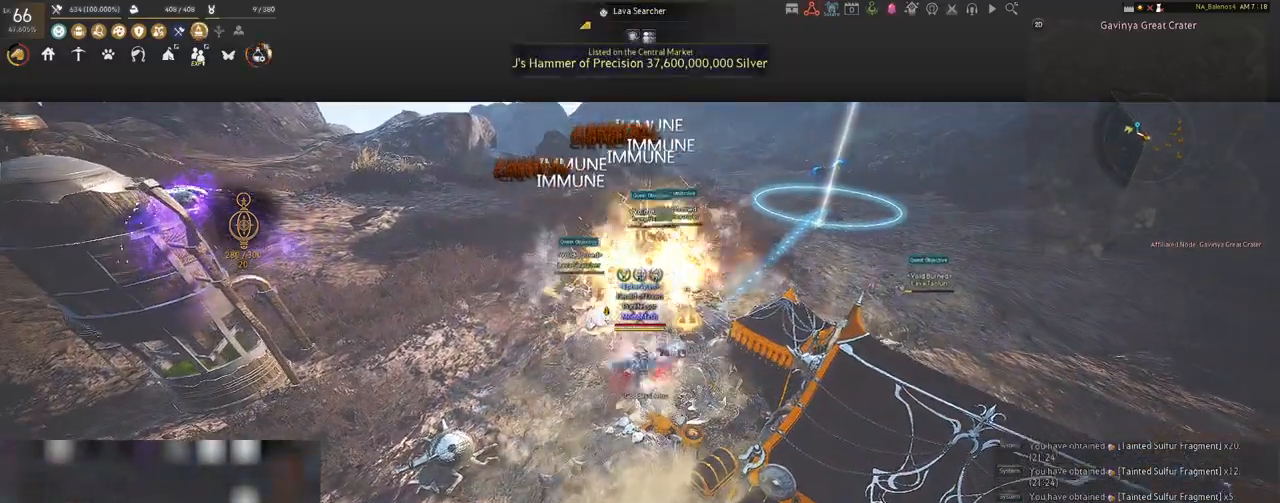
{"keys": ["s", "shift"], "mouse": [], "events": [[333, "s", "down"], [333, "shift", "down"]]}
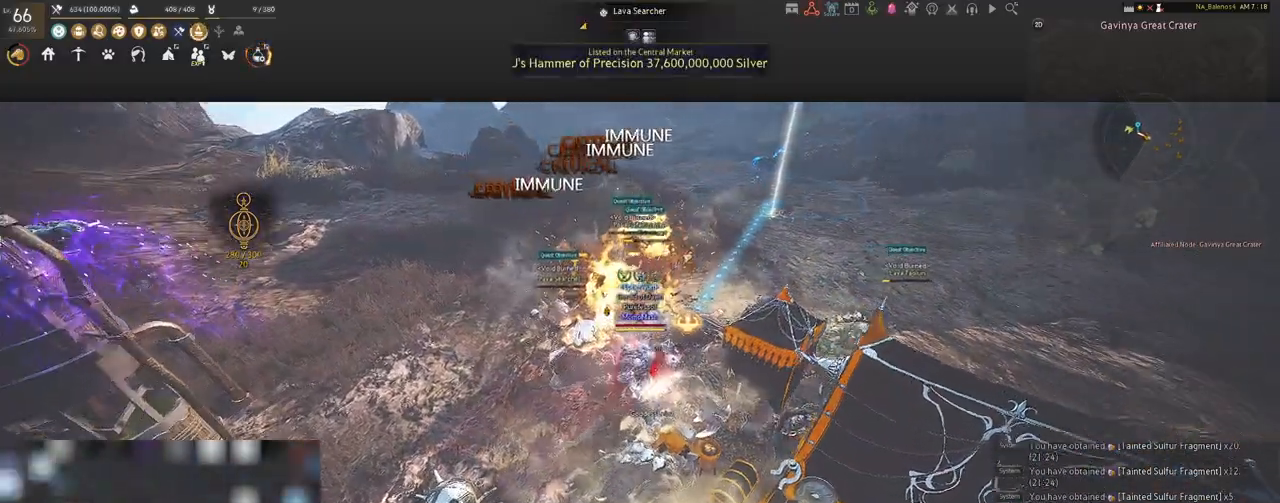
{"keys": ["s", "shift"], "mouse": ["right"], "events": [[67, "mouse_right", "down"]]}
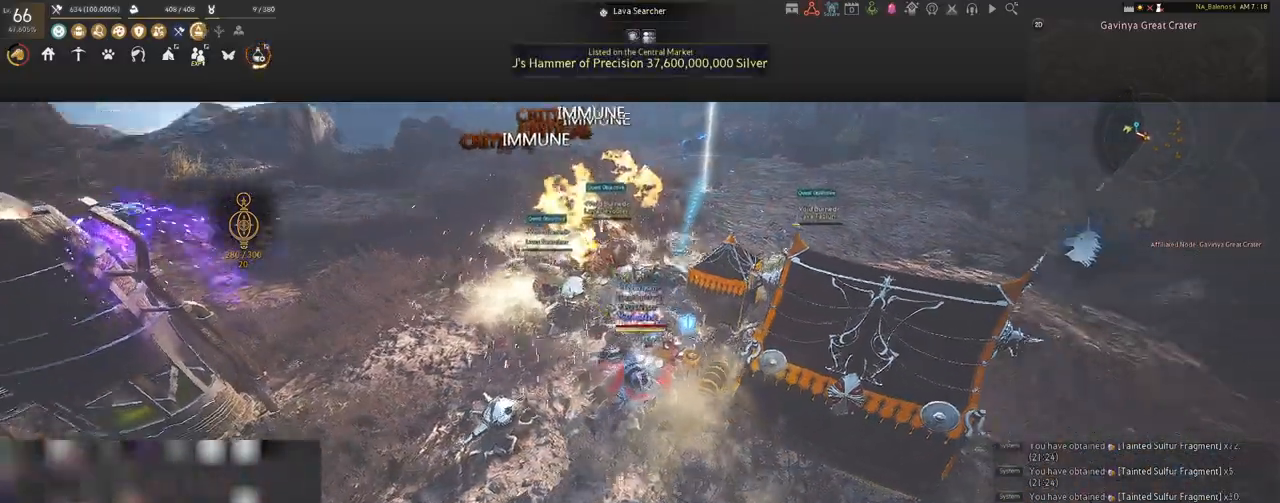
{"keys": [], "mouse": ["right"], "events": [[67, "s", "up"], [100, "shift", "up"]]}
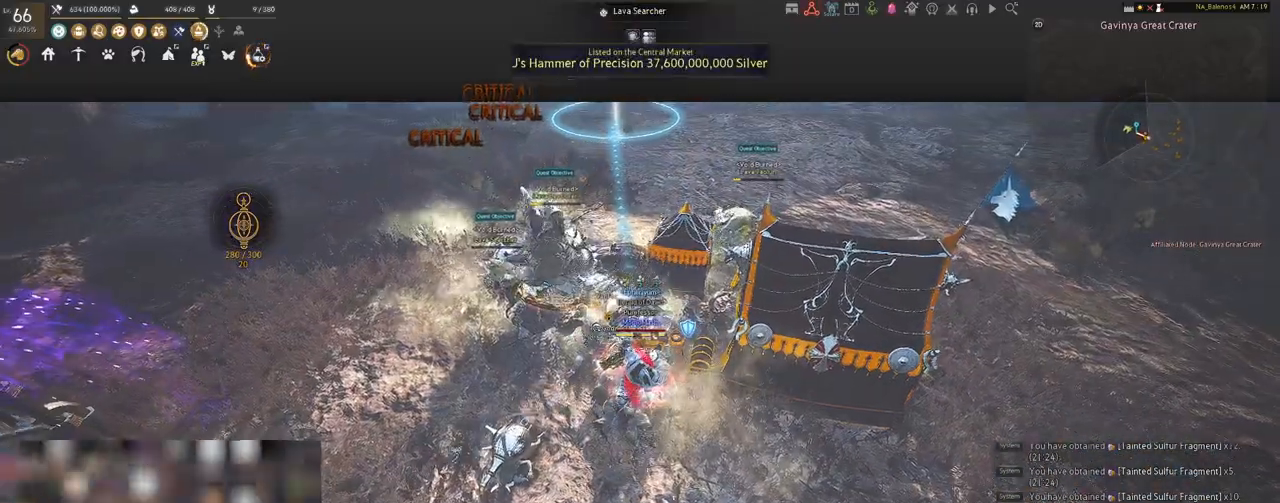
{"keys": [], "mouse": ["right"], "events": []}
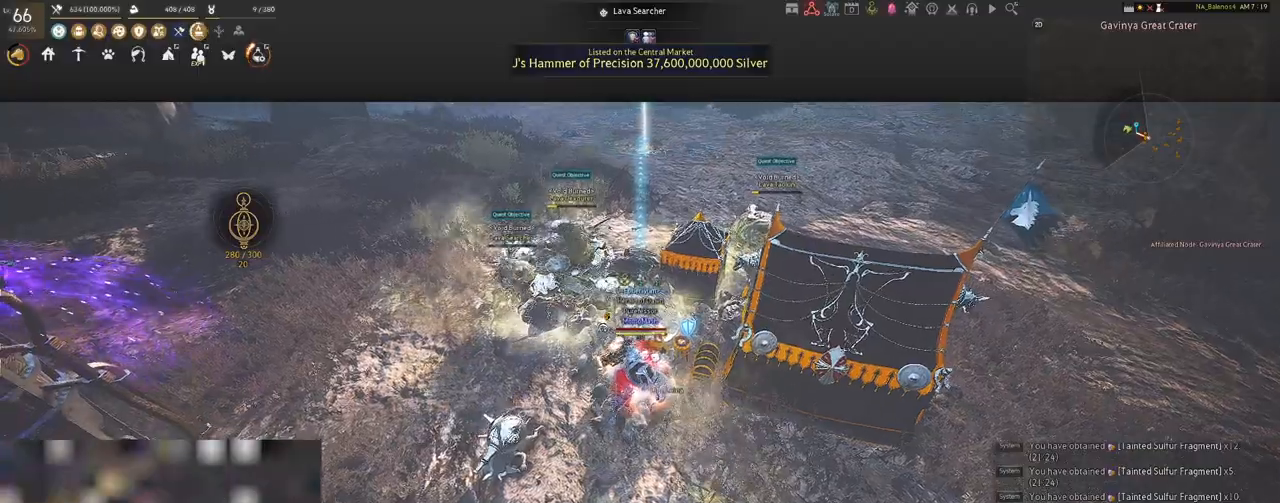
{"keys": ["shift"], "mouse": ["left"], "events": [[417, "mouse_right", "up"], [467, "shift", "down"], [483, "mouse_left", "down"]]}
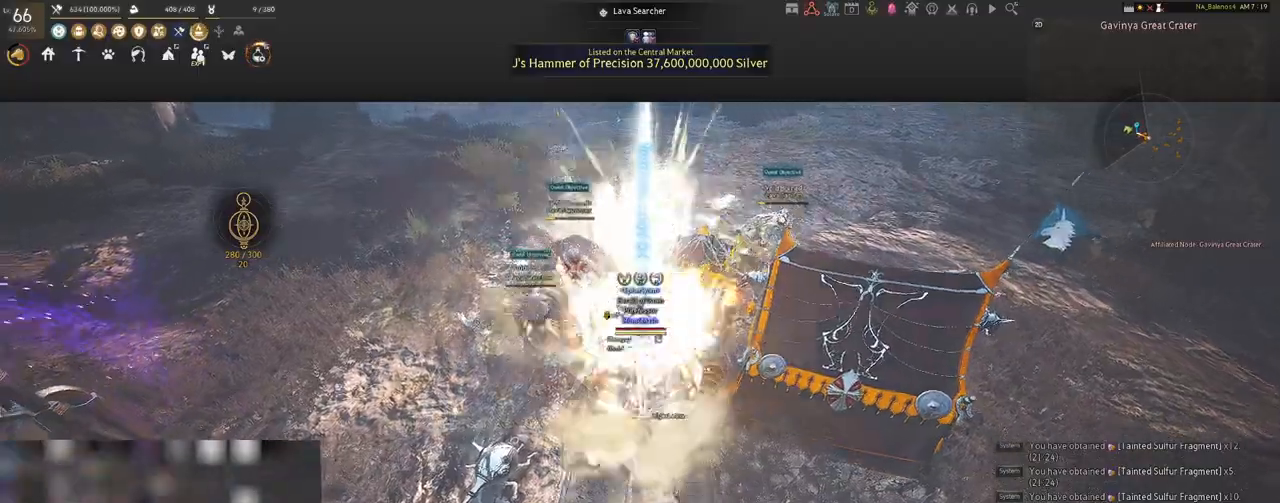
{"keys": ["shift"], "mouse": [], "events": [[117, "mouse_left", "up"], [217, "mouse_right", "down"], [350, "mouse_right", "up"]]}
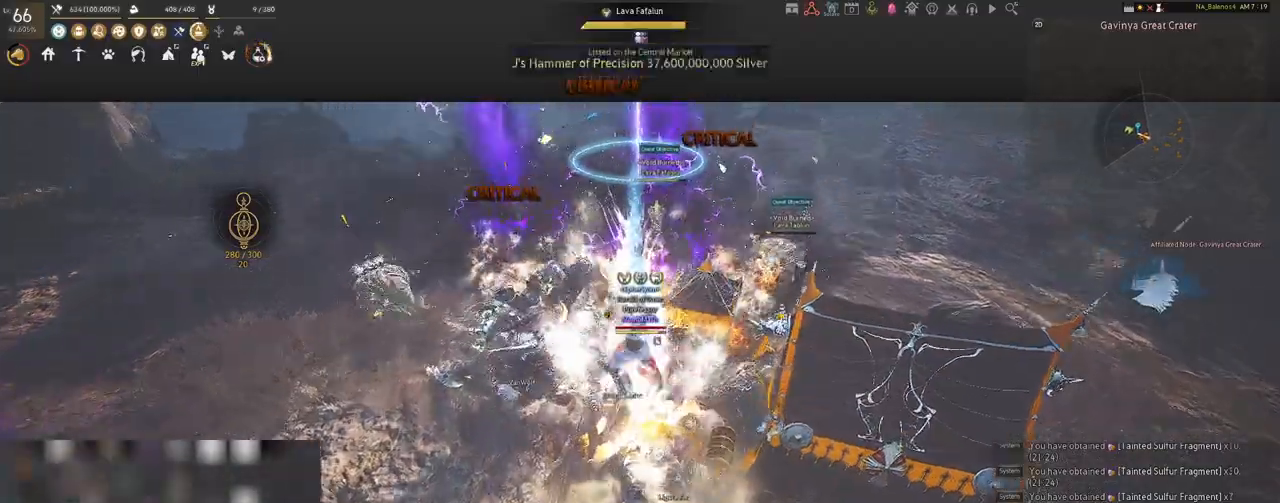
{"keys": [], "mouse": [], "events": [[117, "shift", "up"]]}
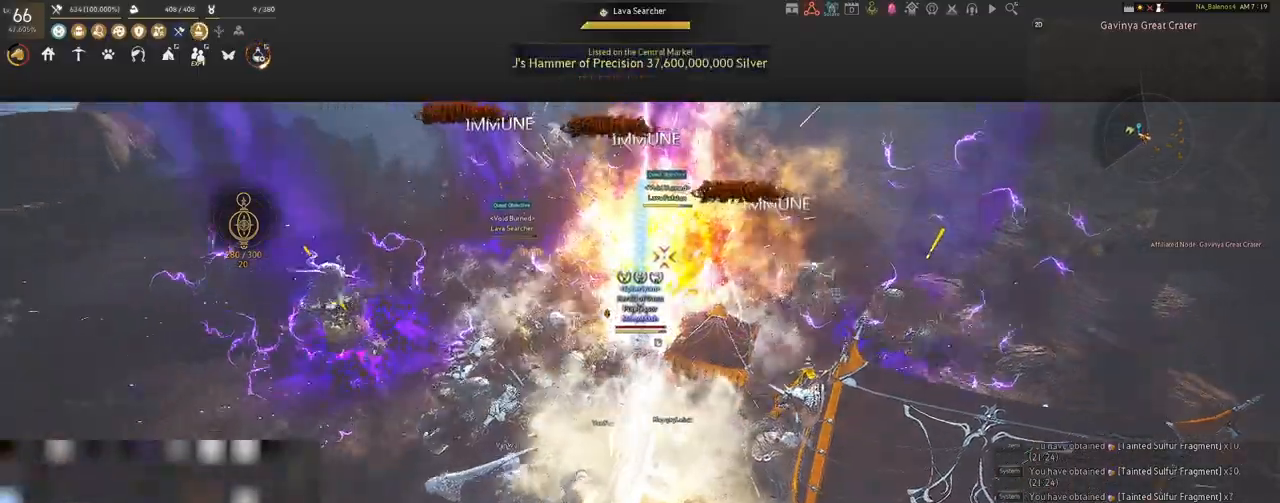
{"keys": ["d", "s"], "mouse": [], "events": [[50, "shift", "down"], [83, "d", "down"], [433, "shift", "up"], [450, "s", "down"]]}
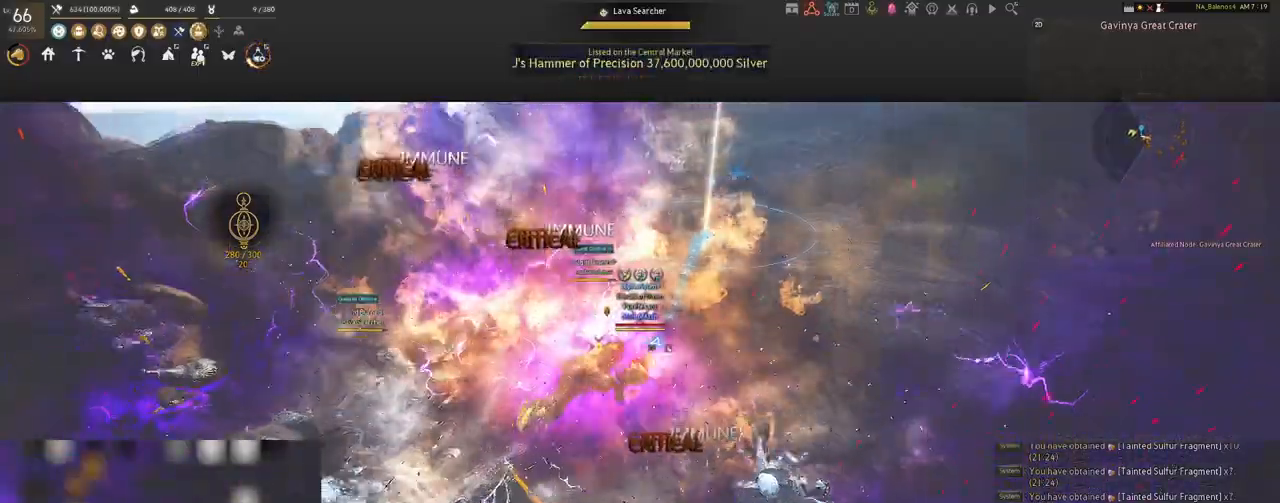
{"keys": [], "mouse": ["left"], "events": [[17, "d", "up"], [17, "s", "up"], [133, "mouse_left", "down"]]}
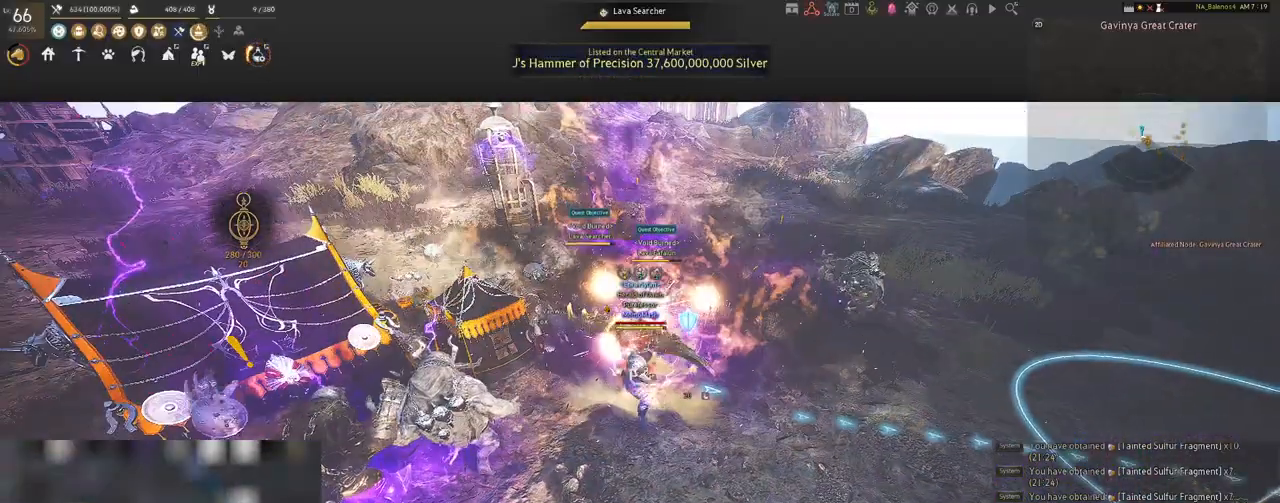
{"keys": [], "mouse": ["left"], "events": []}
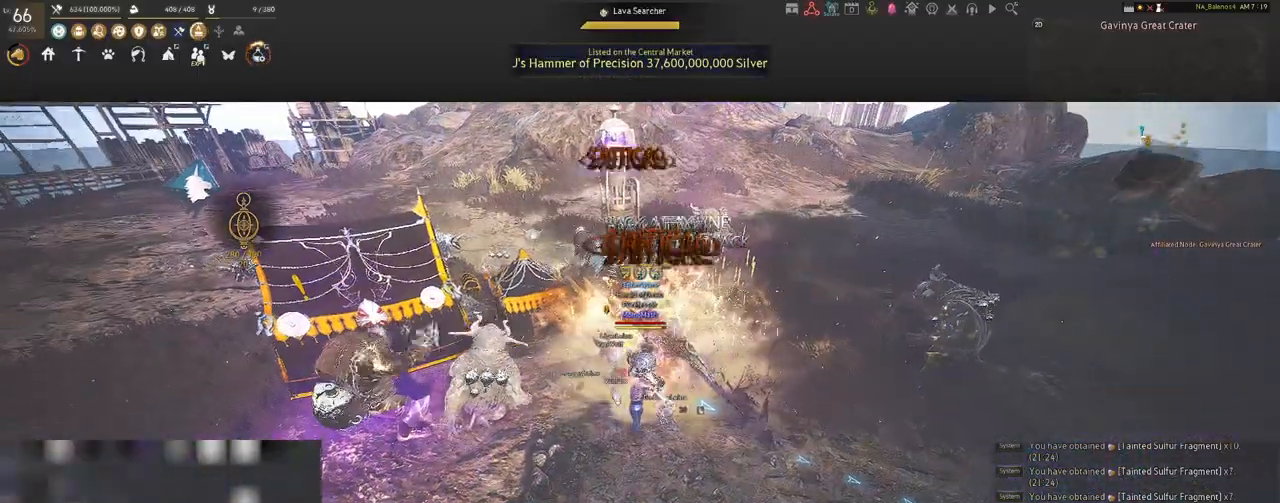
{"keys": ["s"], "mouse": [], "events": [[217, "mouse_left", "up"], [233, "s", "down"], [367, "q", "down"], [400, "q", "up"]]}
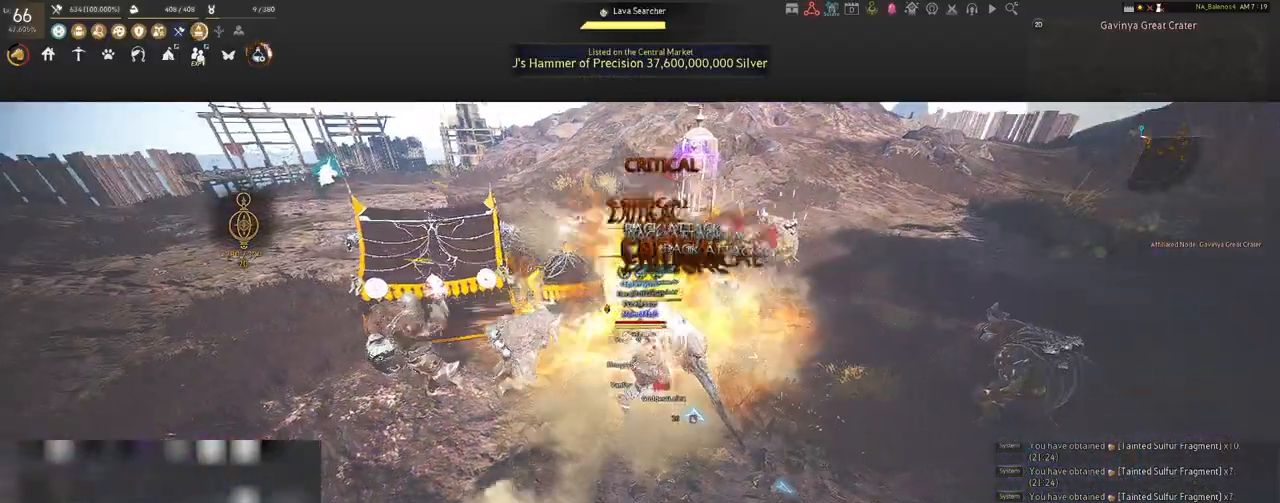
{"keys": [], "mouse": [], "events": [[33, "q", "down"], [50, "q", "up"], [183, "q", "down"], [217, "q", "up"], [333, "q", "down"], [367, "q", "up"], [450, "s", "up"]]}
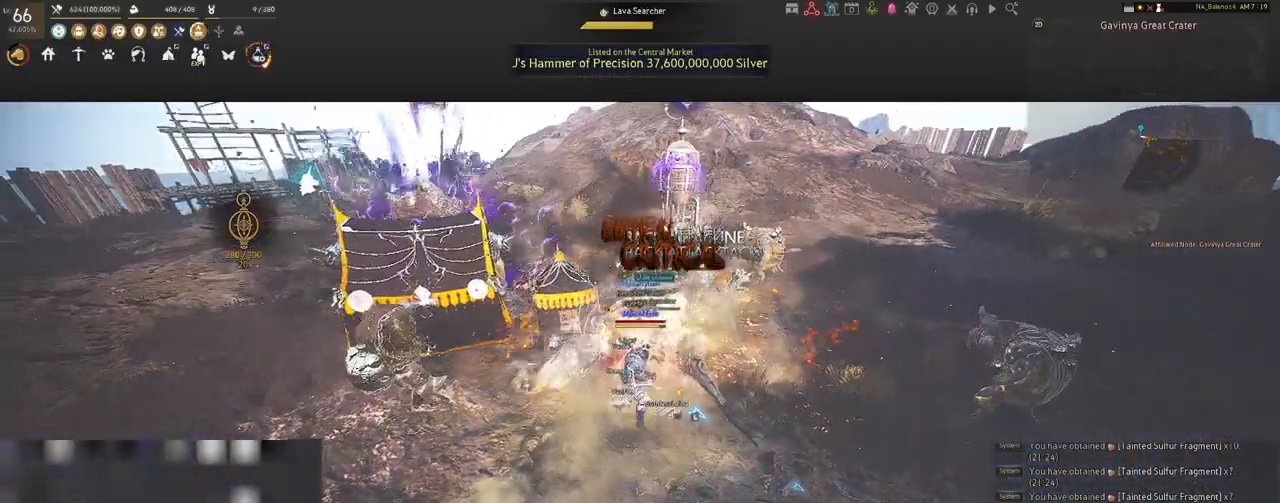
{"keys": ["shift"], "mouse": [], "events": [[233, "mouse_left", "down"], [367, "mouse_left", "up"], [483, "shift", "down"]]}
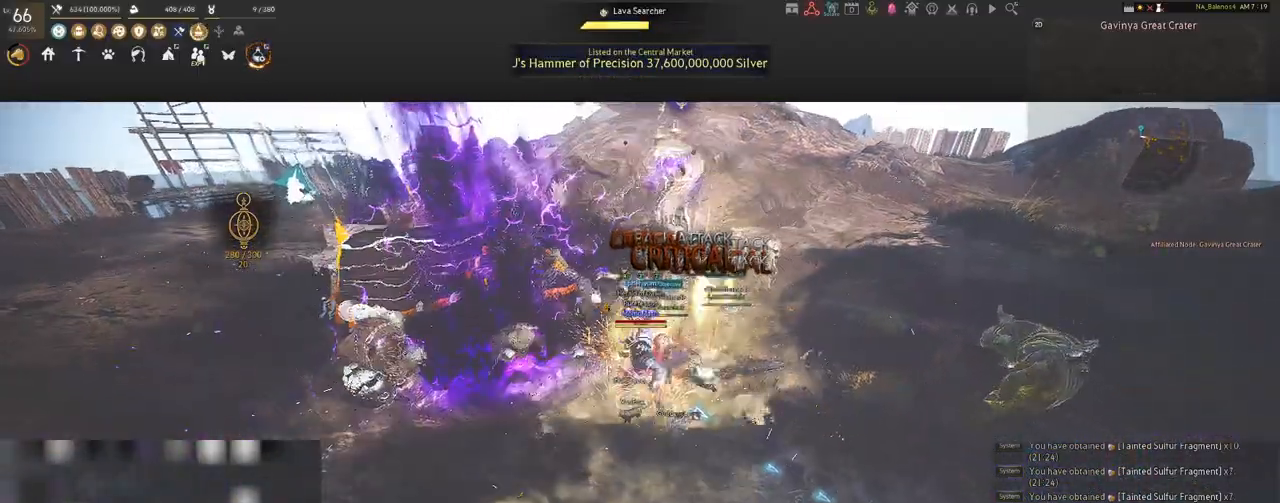
{"keys": [], "mouse": [], "events": [[50, "f", "down"], [217, "f", "up"], [317, "f", "down"], [333, "shift", "up"], [417, "f", "up"]]}
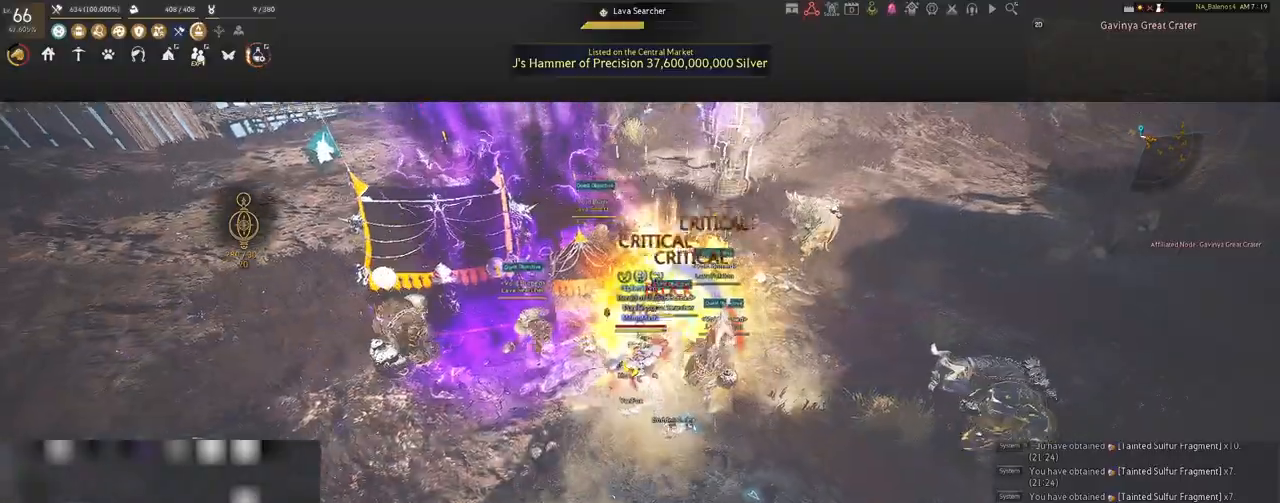
{"keys": ["a"], "mouse": [], "events": [[33, "f", "down"], [133, "f", "up"], [500, "a", "down"]]}
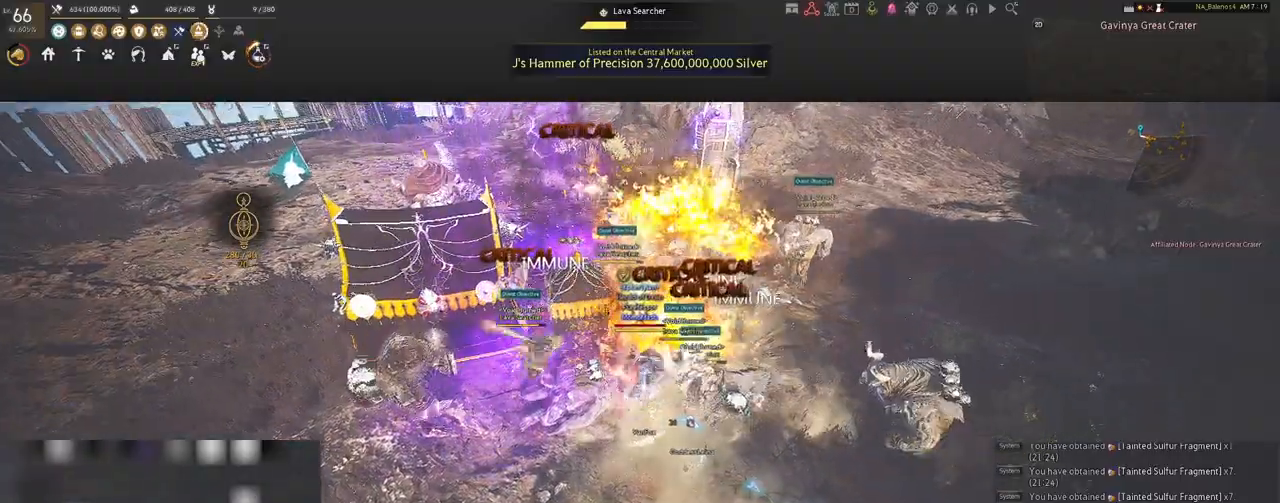
{"keys": ["a", "shift"], "mouse": [], "events": [[17, "shift", "down"]]}
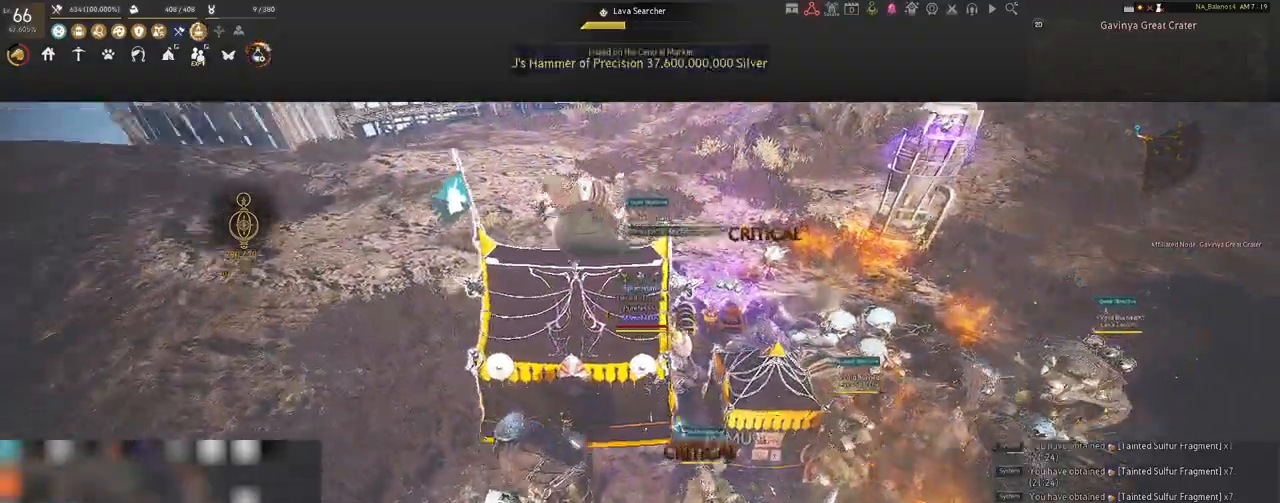
{"keys": [], "mouse": ["left"], "events": [[33, "shift", "up"], [67, "shift", "down"], [333, "shift", "up"], [383, "a", "up"], [450, "mouse_left", "down"]]}
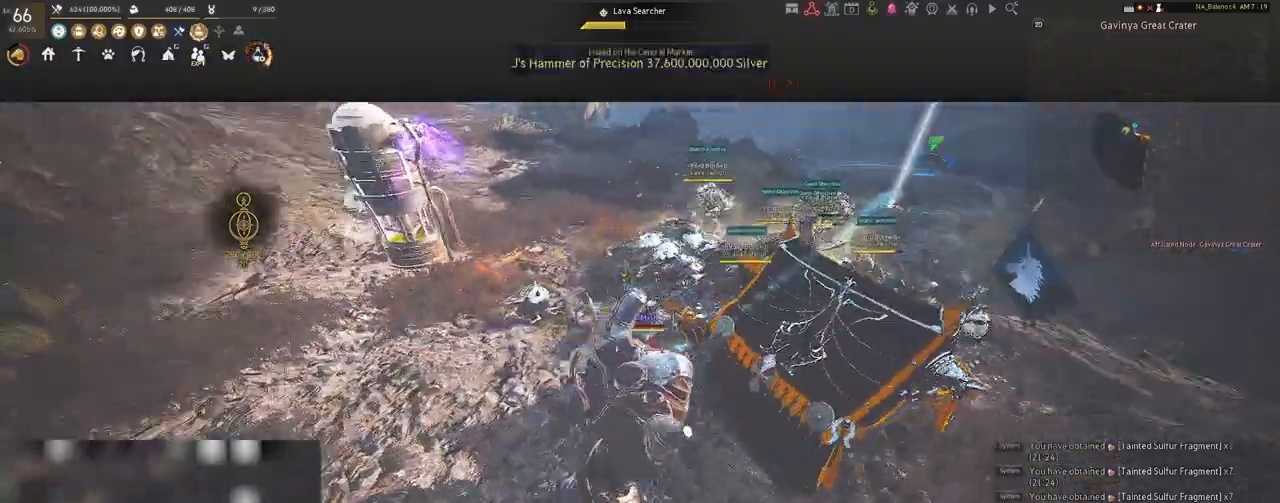
{"keys": [], "mouse": ["left"], "events": []}
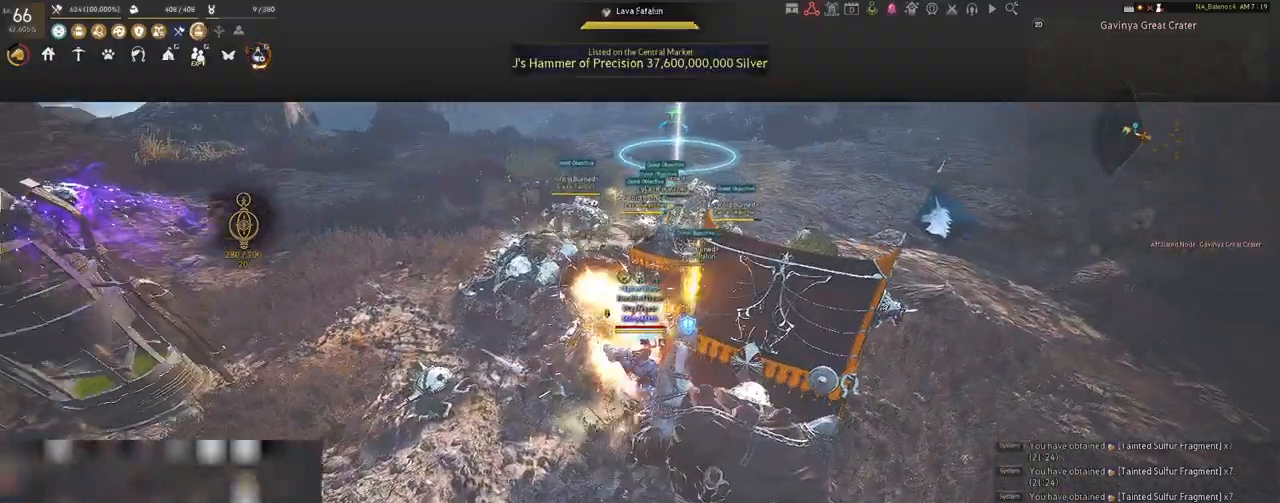
{"keys": ["s"], "mouse": ["left"], "events": [[500, "s", "down"]]}
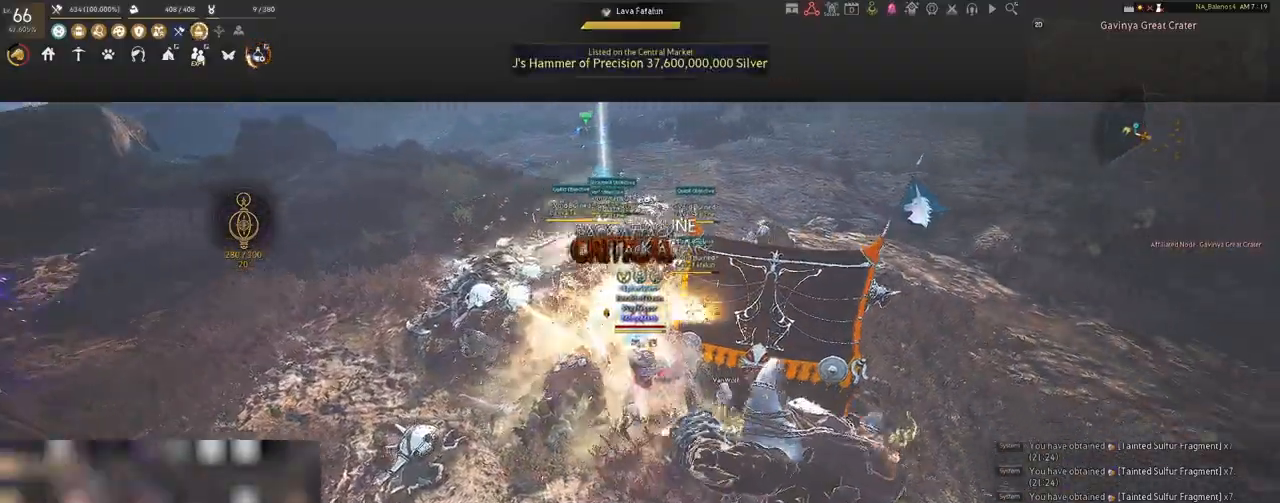
{"keys": ["s"], "mouse": [], "events": [[17, "mouse_left", "up"], [117, "q", "down"], [150, "q", "up"], [300, "q", "down"], [333, "q", "up"], [467, "q", "down"], [483, "q", "up"]]}